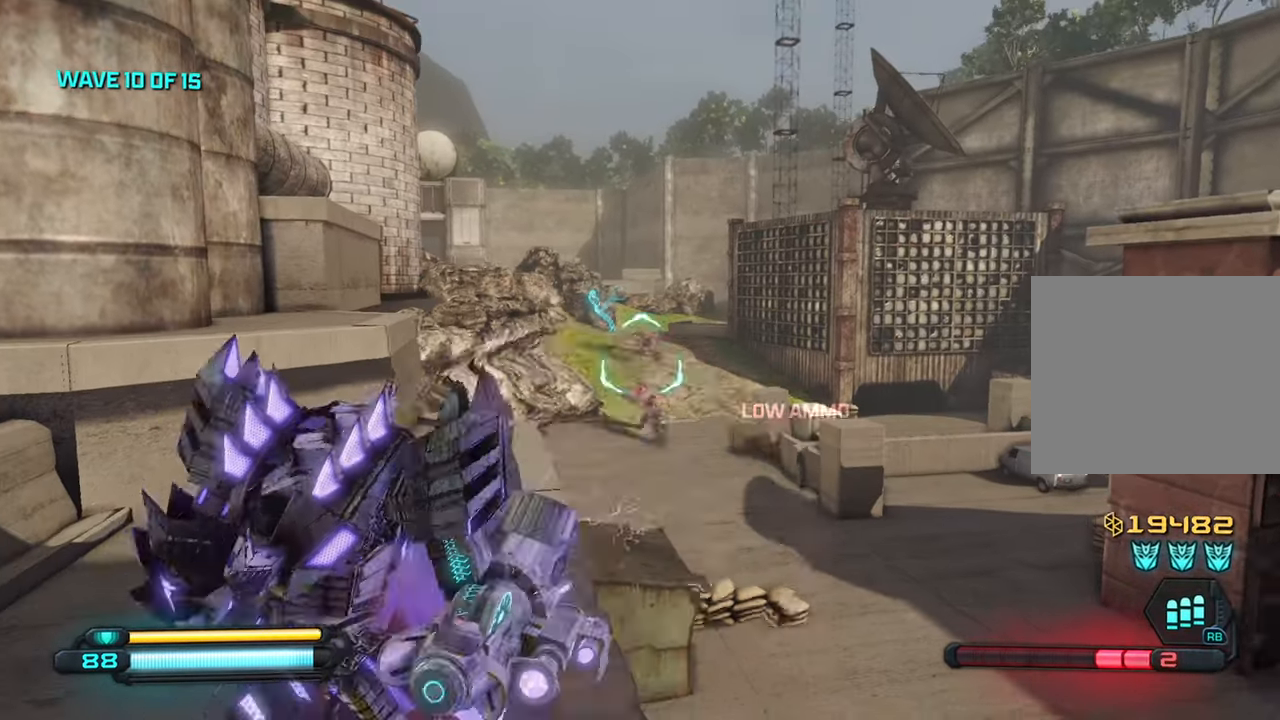
Gameplay with a controller (PlayStation layout); each line is a JSON object with the inputs held at the frame after it. "events" lists button and stick changes between this image and that frame as [ms after this image, input, new state], when the widget could be followed in between.
{"buttons": ["R2"], "left_stick": "center", "right_stick": "down", "events": [[100, "right_stick", "center"], [384, "right_stick", "down"]]}
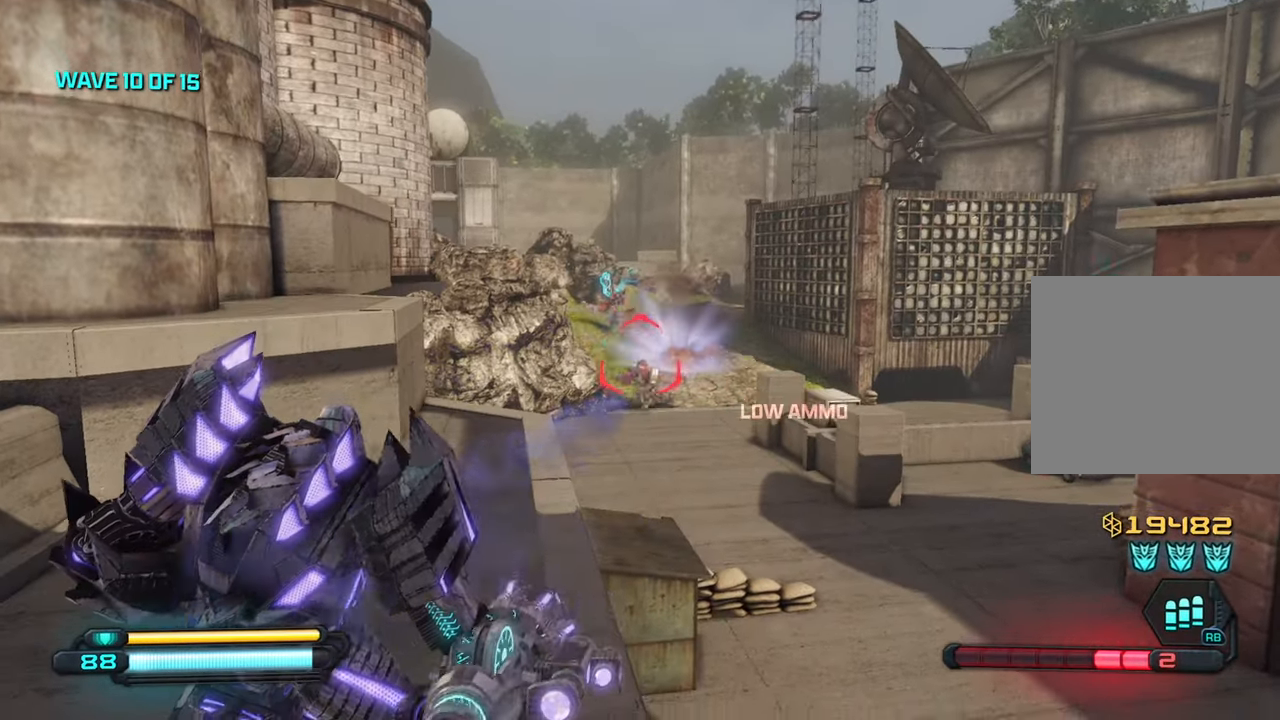
{"buttons": [], "left_stick": "center", "right_stick": "center", "events": [[34, "left_stick", "down"], [34, "right_stick", "center"], [200, "right_stick", "left"], [367, "right_stick", "center"], [384, "left_stick", "center"], [500, "R2", "up"]]}
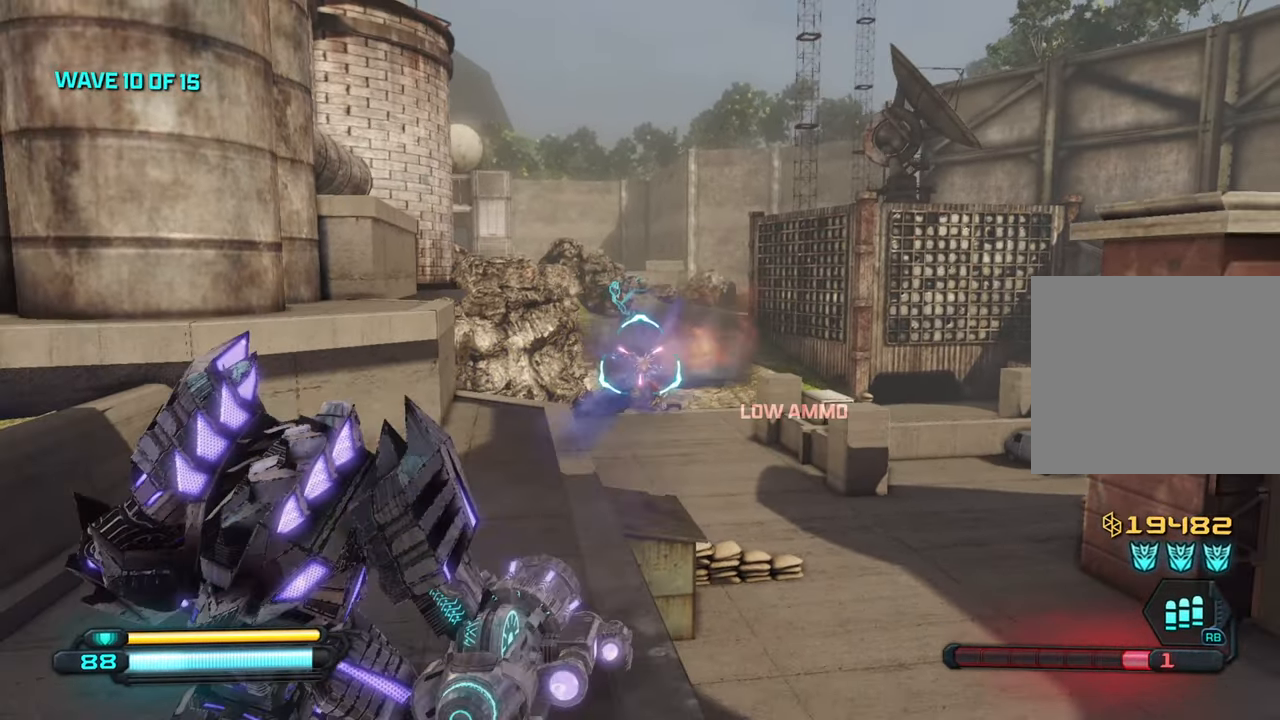
{"buttons": [], "left_stick": "center", "right_stick": "up-right", "events": [[100, "right_stick", "down-left"], [167, "left_stick", "up"], [200, "right_stick", "down"], [350, "left_stick", "center"], [400, "right_stick", "up-right"]]}
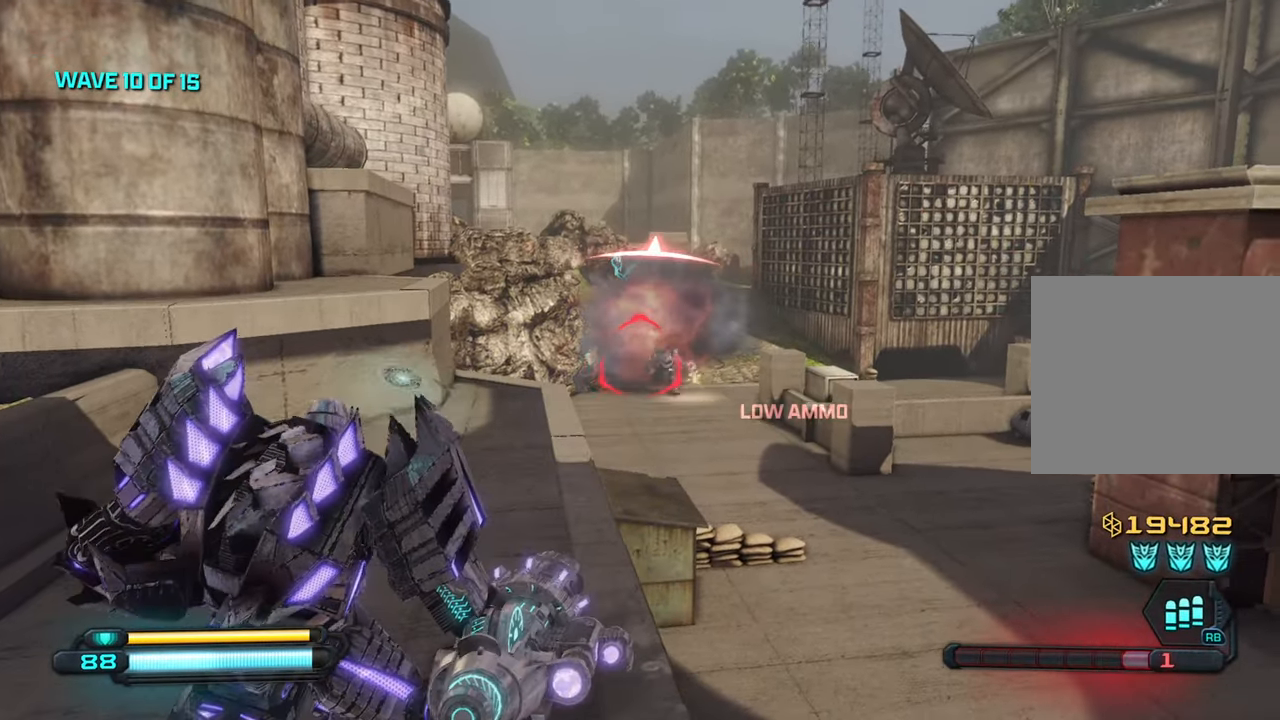
{"buttons": [], "left_stick": "left", "right_stick": "down-right", "events": [[17, "right_stick", "center"], [67, "R2", "down"], [200, "left_stick", "down"], [217, "R2", "up"], [384, "left_stick", "down-left"], [450, "right_stick", "down-right"], [484, "left_stick", "left"]]}
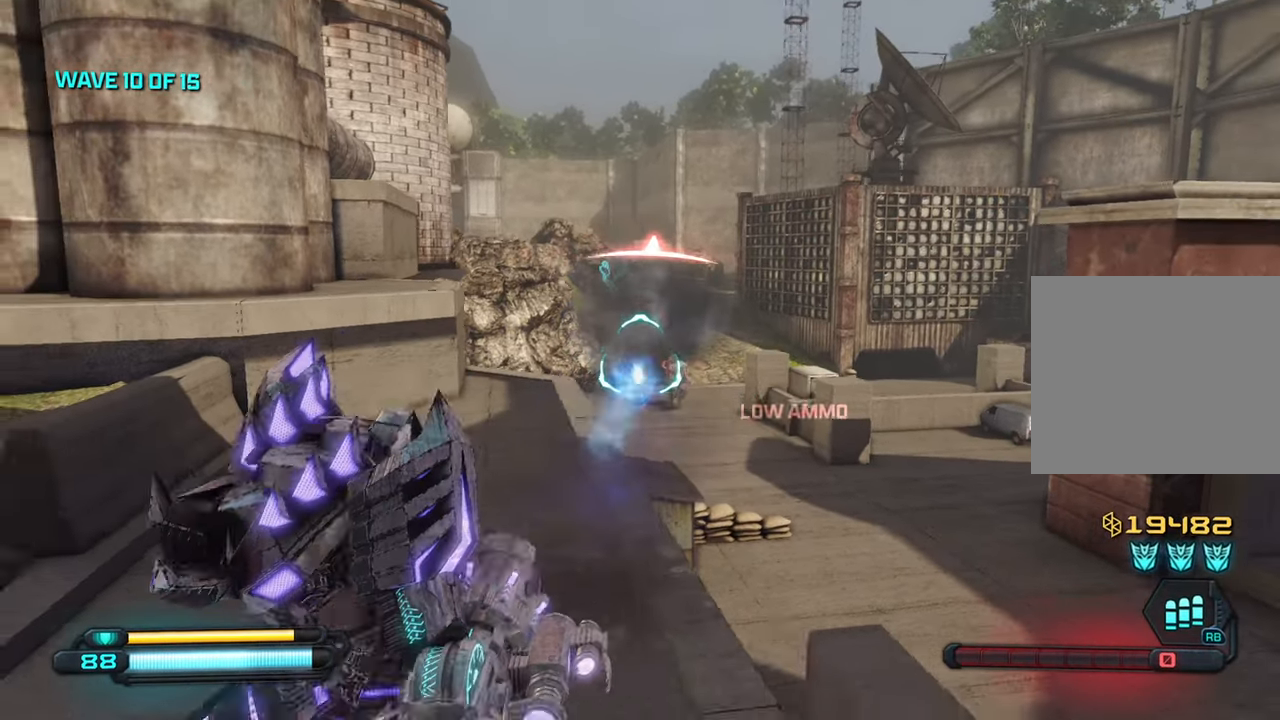
{"buttons": [], "left_stick": "up", "right_stick": "down", "events": [[17, "left_stick", "up-left"], [100, "left_stick", "up"], [300, "right_stick", "down"]]}
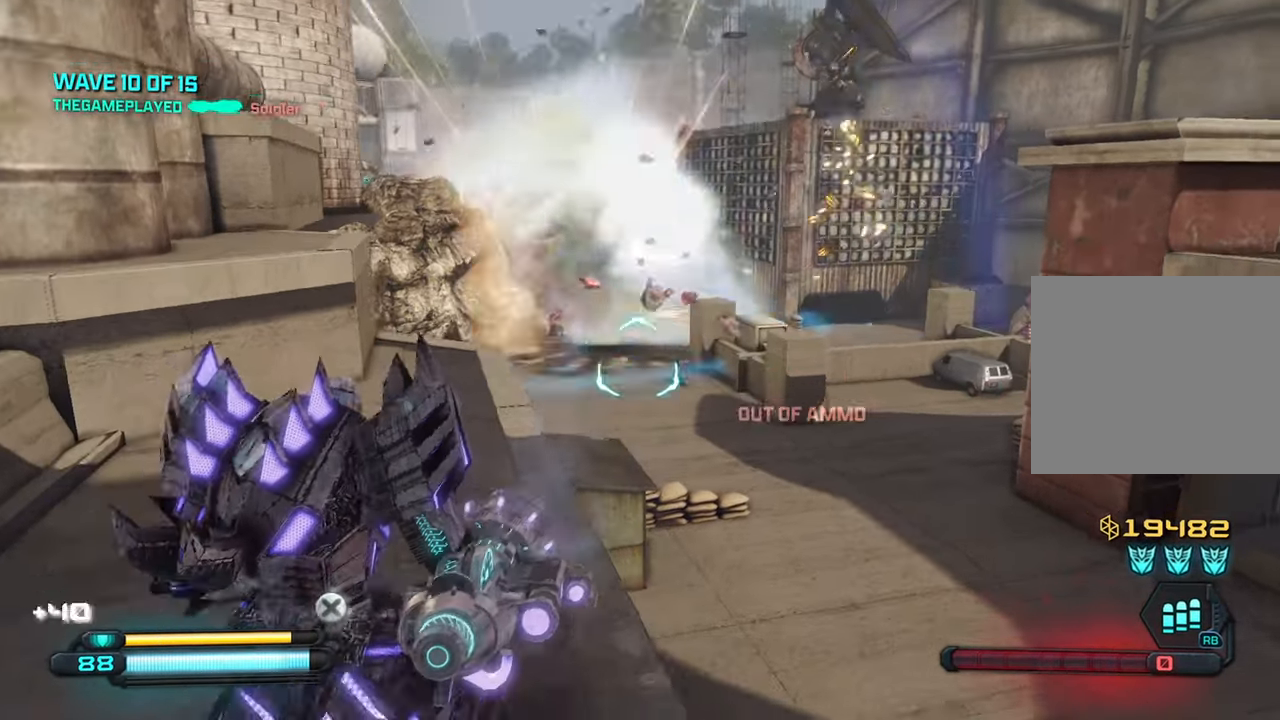
{"buttons": [], "left_stick": "down-left", "right_stick": "right", "events": [[84, "right_stick", "down-right"], [167, "left_stick", "center"], [217, "left_stick", "down-left"], [333, "right_stick", "right"]]}
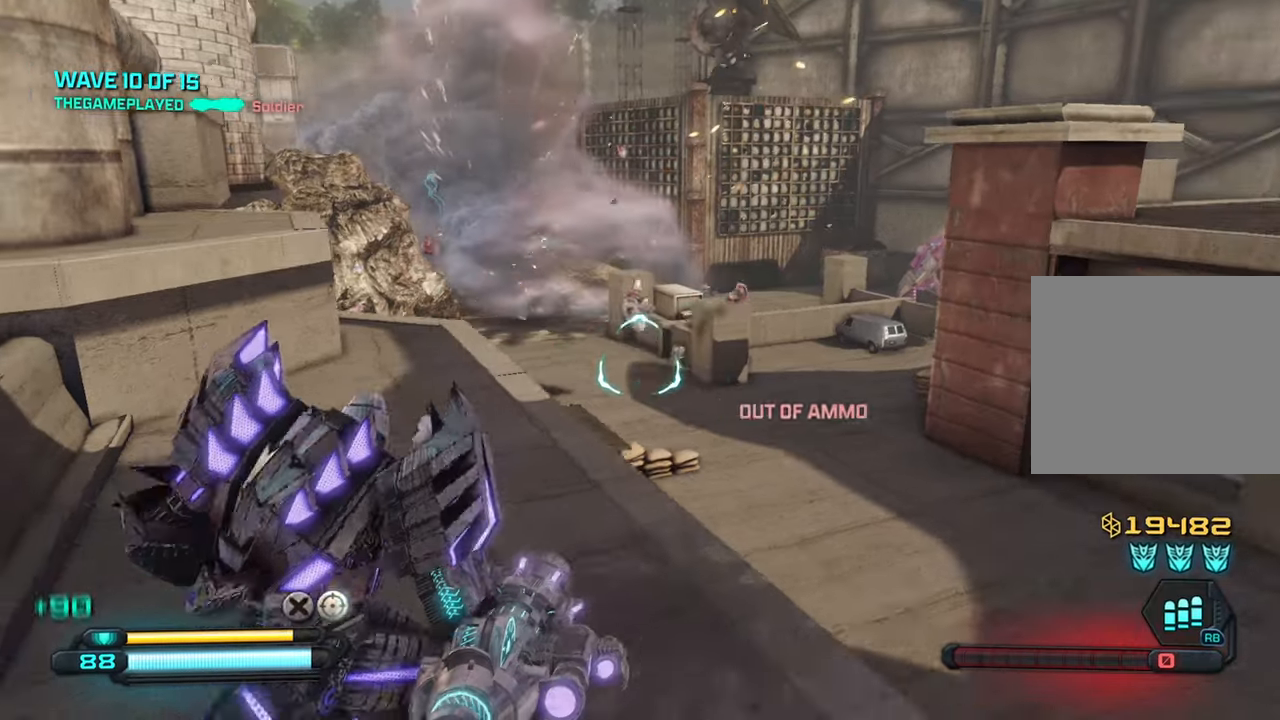
{"buttons": [], "left_stick": "down-left", "right_stick": "center", "events": [[416, "right_stick", "center"]]}
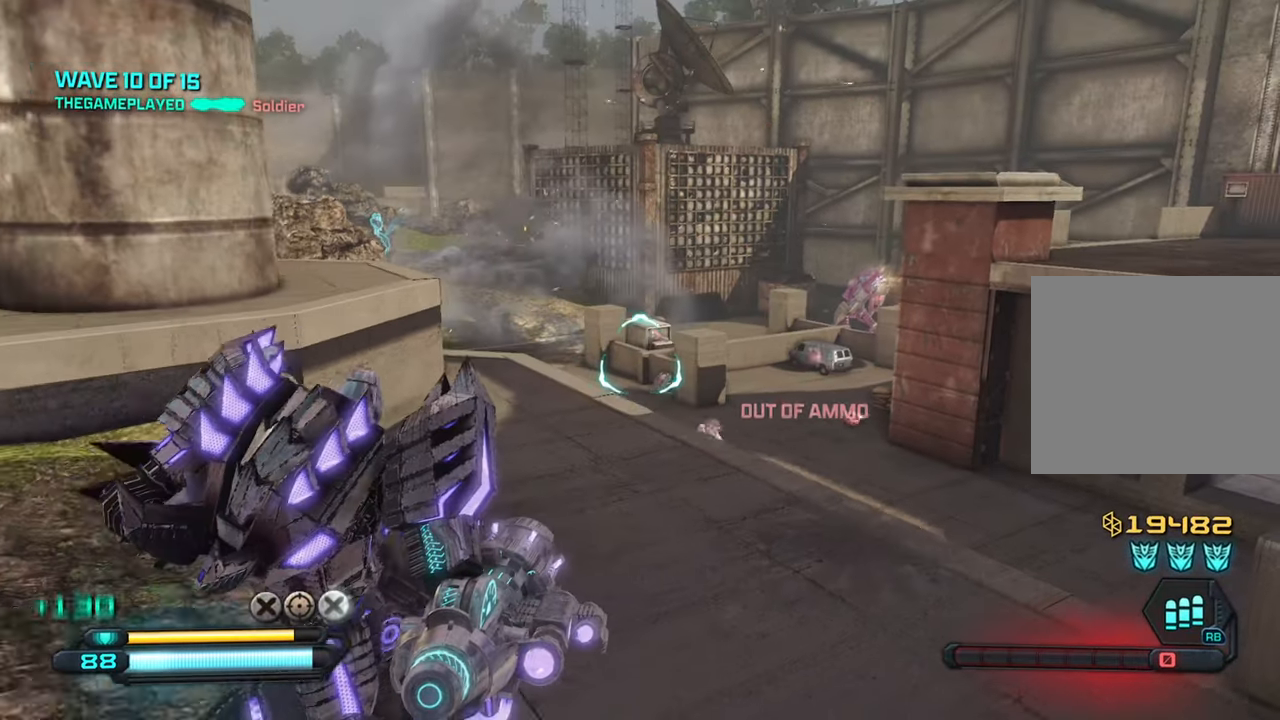
{"buttons": [], "left_stick": "down-left", "right_stick": "right", "events": [[100, "right_stick", "right"], [166, "R1", "down"], [250, "R1", "up"]]}
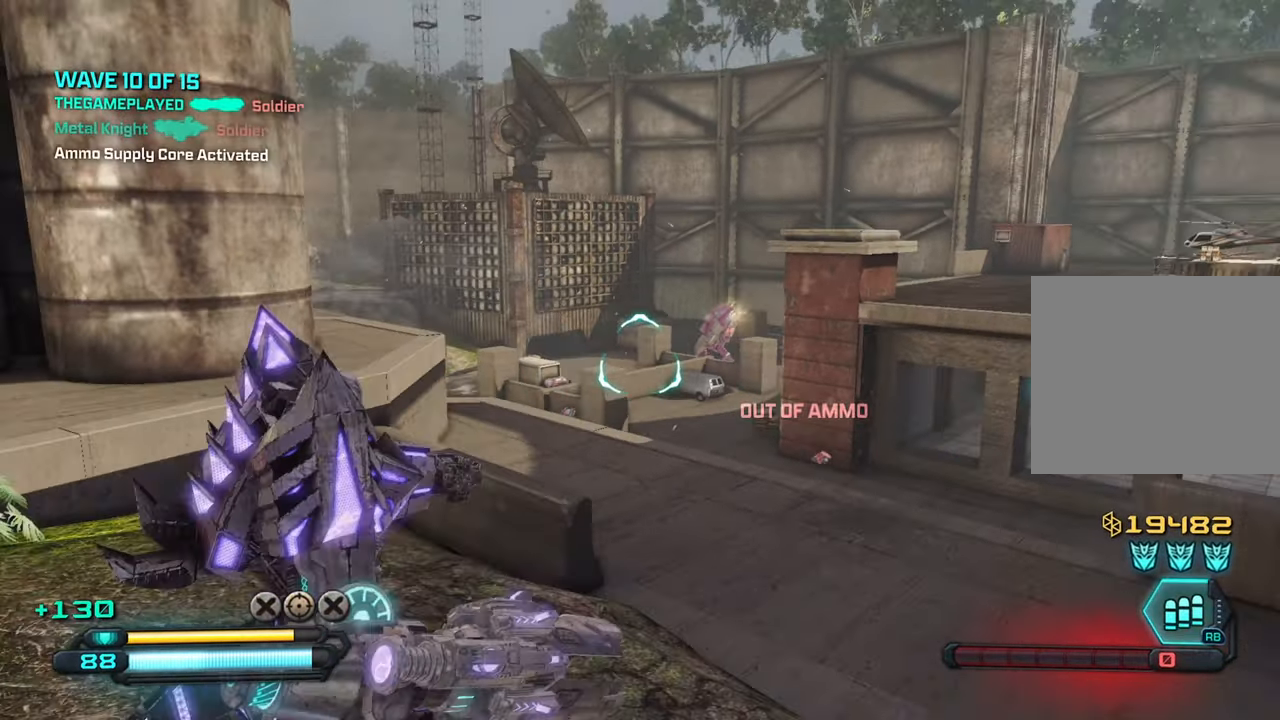
{"buttons": [], "left_stick": "down", "right_stick": "center", "events": [[233, "left_stick", "down"], [400, "right_stick", "center"]]}
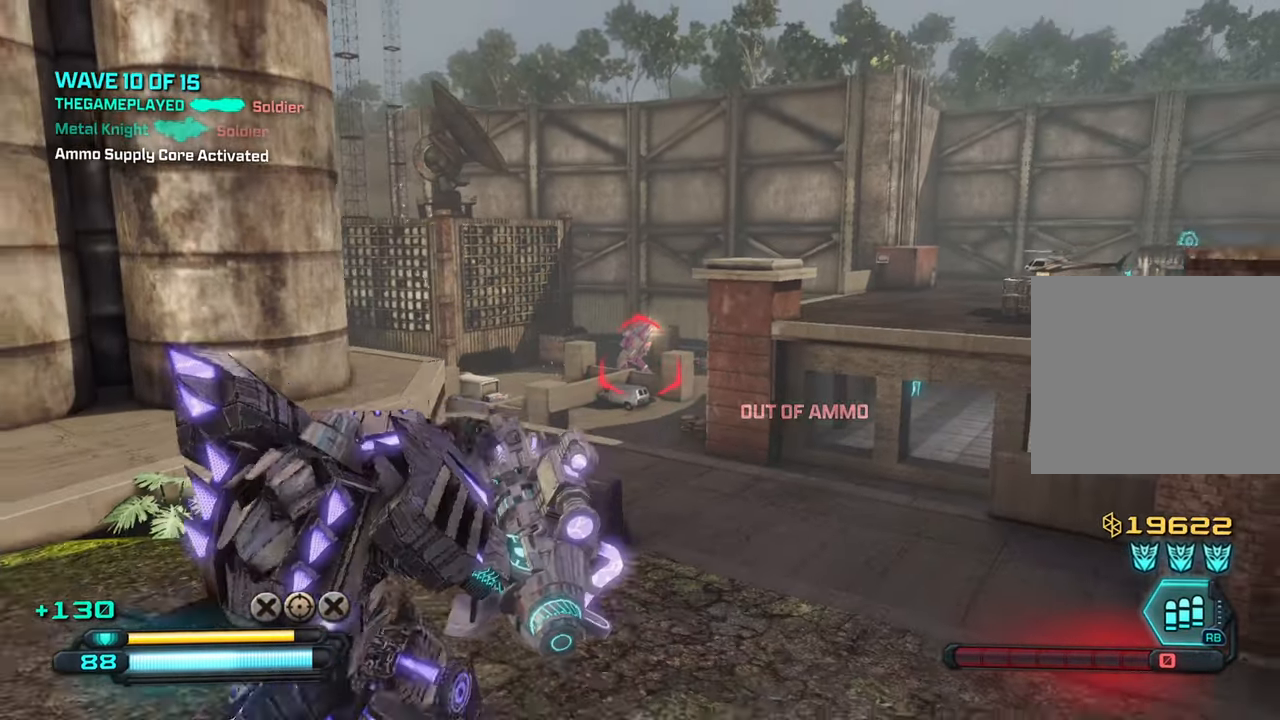
{"buttons": [], "left_stick": "up", "right_stick": "center", "events": [[200, "left_stick", "up-left"], [383, "left_stick", "up"]]}
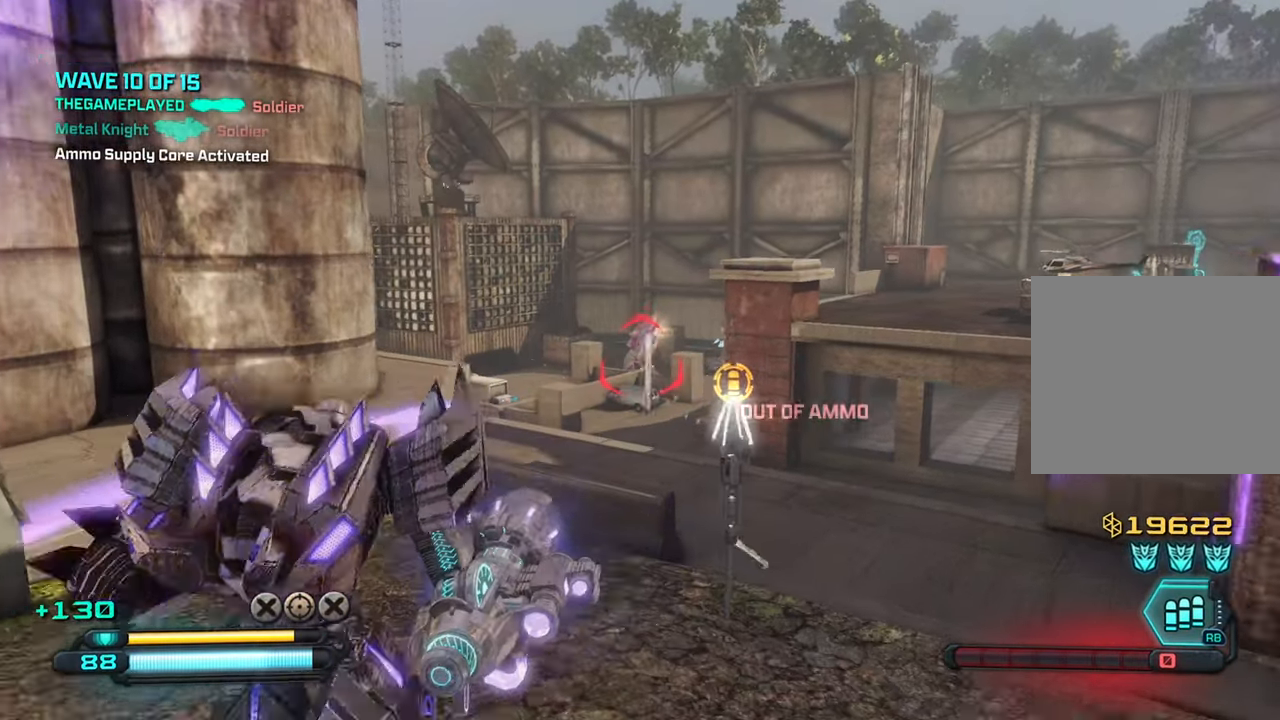
{"buttons": ["R1"], "left_stick": "up-right", "right_stick": "center", "events": [[266, "left_stick", "up-right"], [416, "R1", "down"]]}
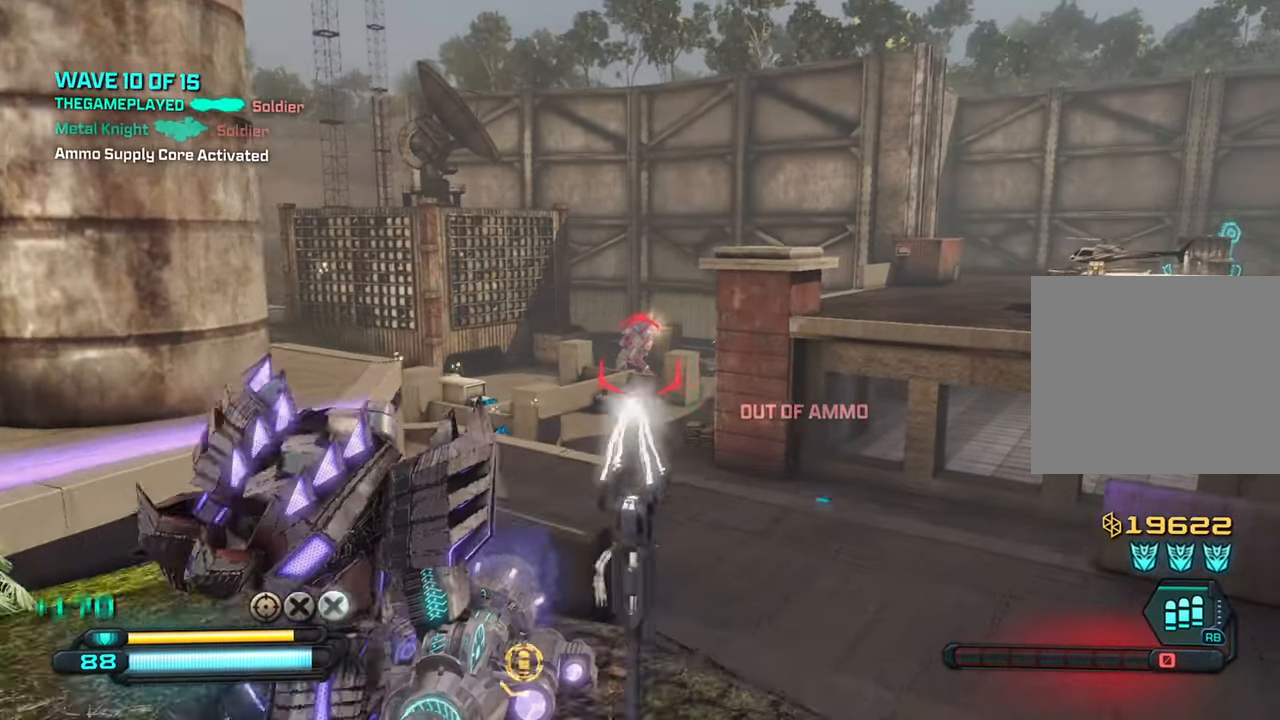
{"buttons": [], "left_stick": "down-left", "right_stick": "center", "events": [[16, "R1", "up"], [266, "left_stick", "down"], [416, "left_stick", "down-left"]]}
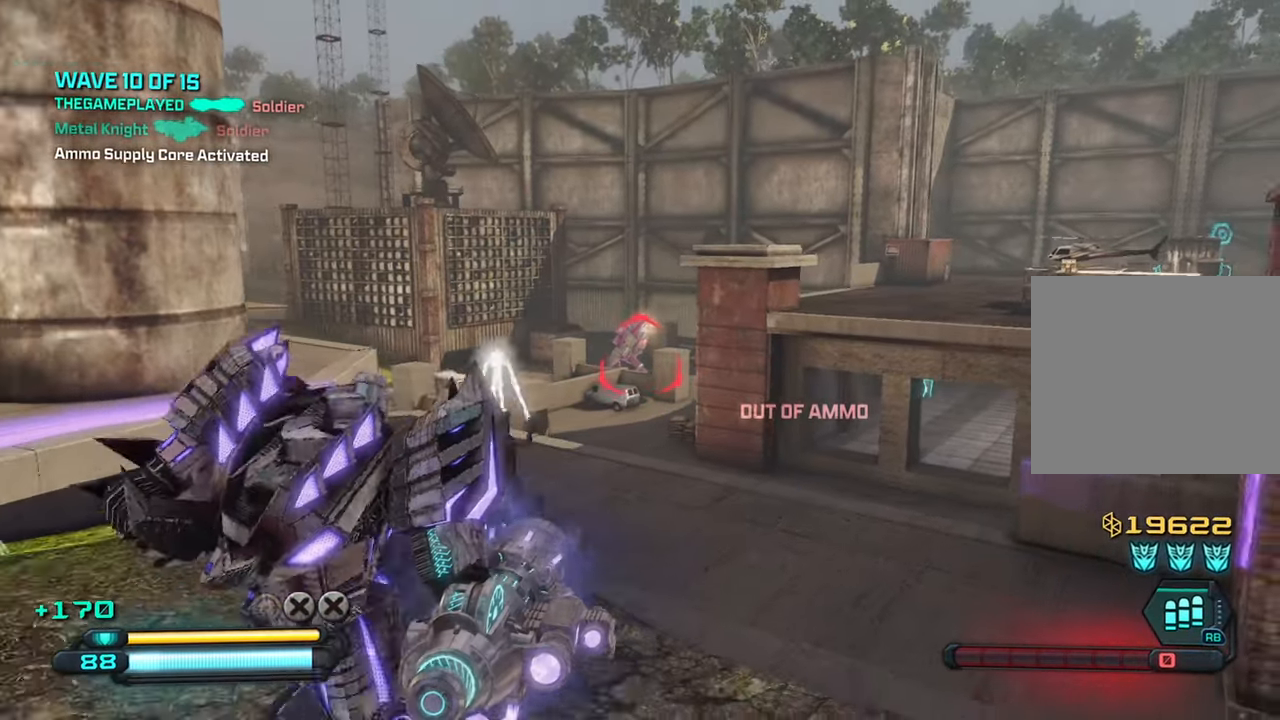
{"buttons": [], "left_stick": "up-left", "right_stick": "center", "events": [[66, "left_stick", "up-left"], [200, "left_stick", "up-right"], [283, "left_stick", "down-right"], [350, "left_stick", "down-left"], [433, "left_stick", "up-left"]]}
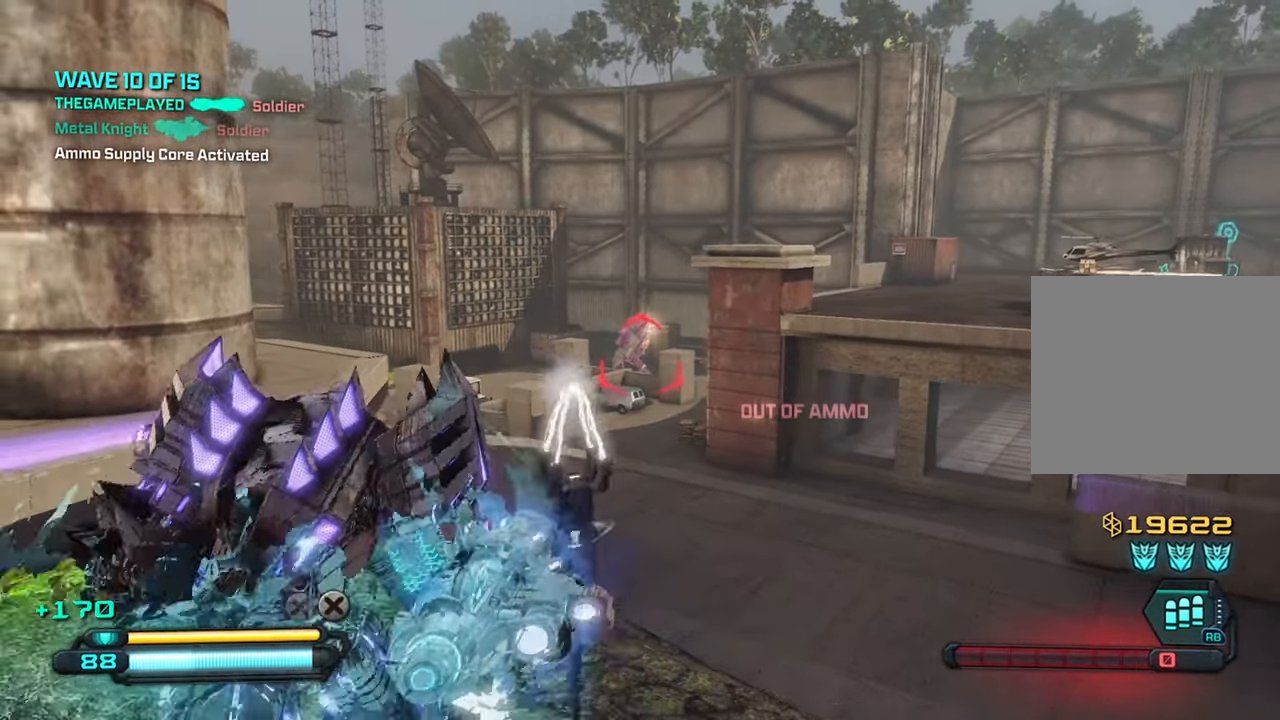
{"buttons": [], "left_stick": "up-right", "right_stick": "center", "events": [[50, "left_stick", "up-right"]]}
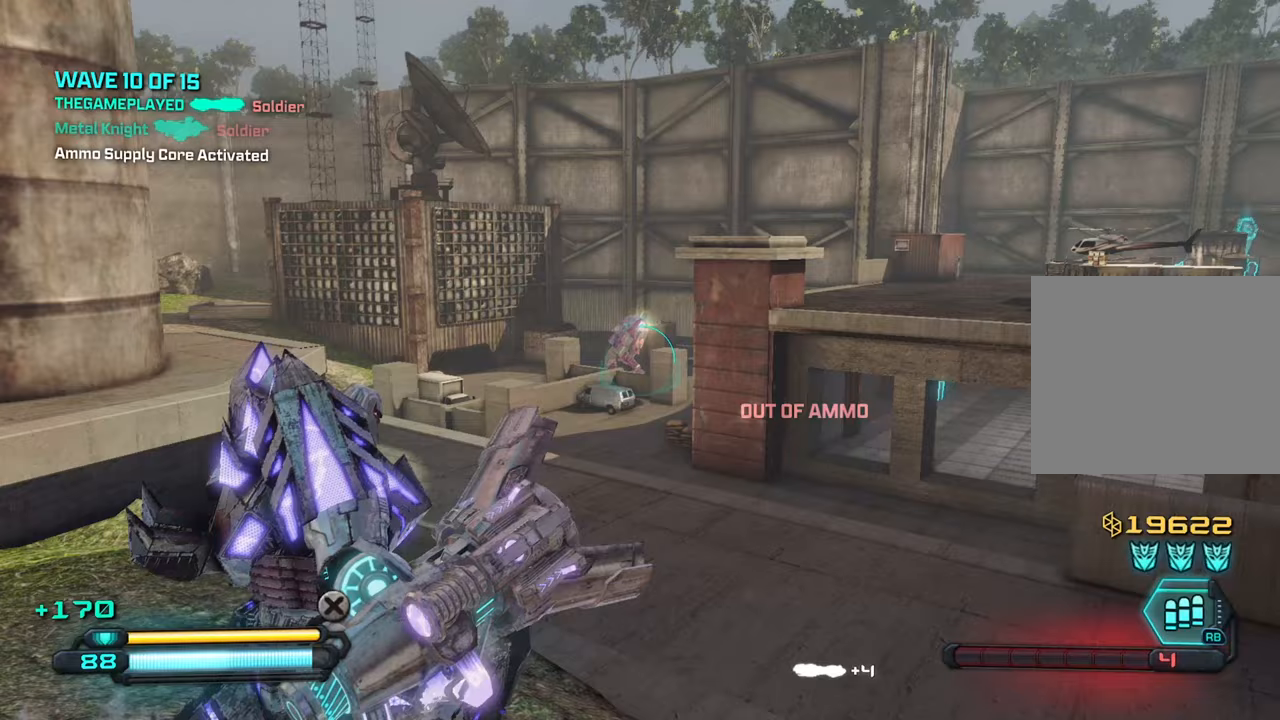
{"buttons": [], "left_stick": "down", "right_stick": "center", "events": [[50, "TRIANGLE", "down"], [133, "TRIANGLE", "up"], [333, "left_stick", "center"], [433, "left_stick", "down"]]}
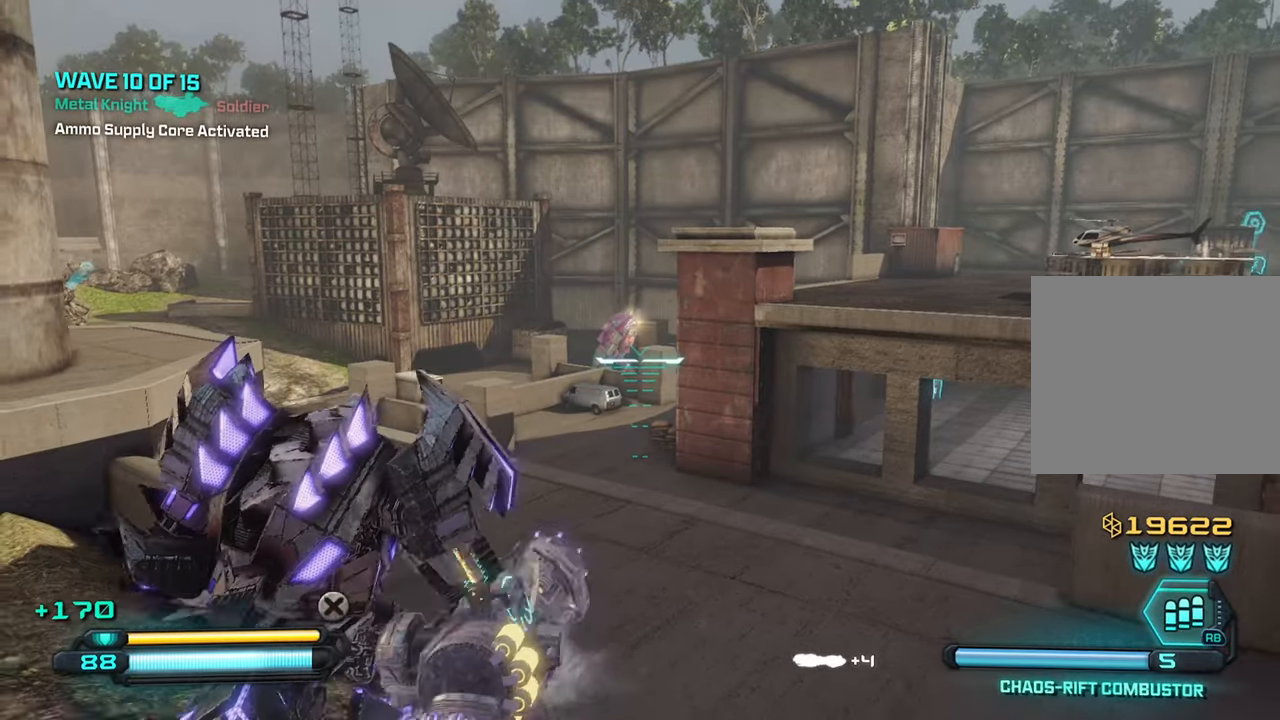
{"buttons": [], "left_stick": "up", "right_stick": "up", "events": [[67, "right_stick", "up"], [150, "left_stick", "center"], [333, "left_stick", "up"]]}
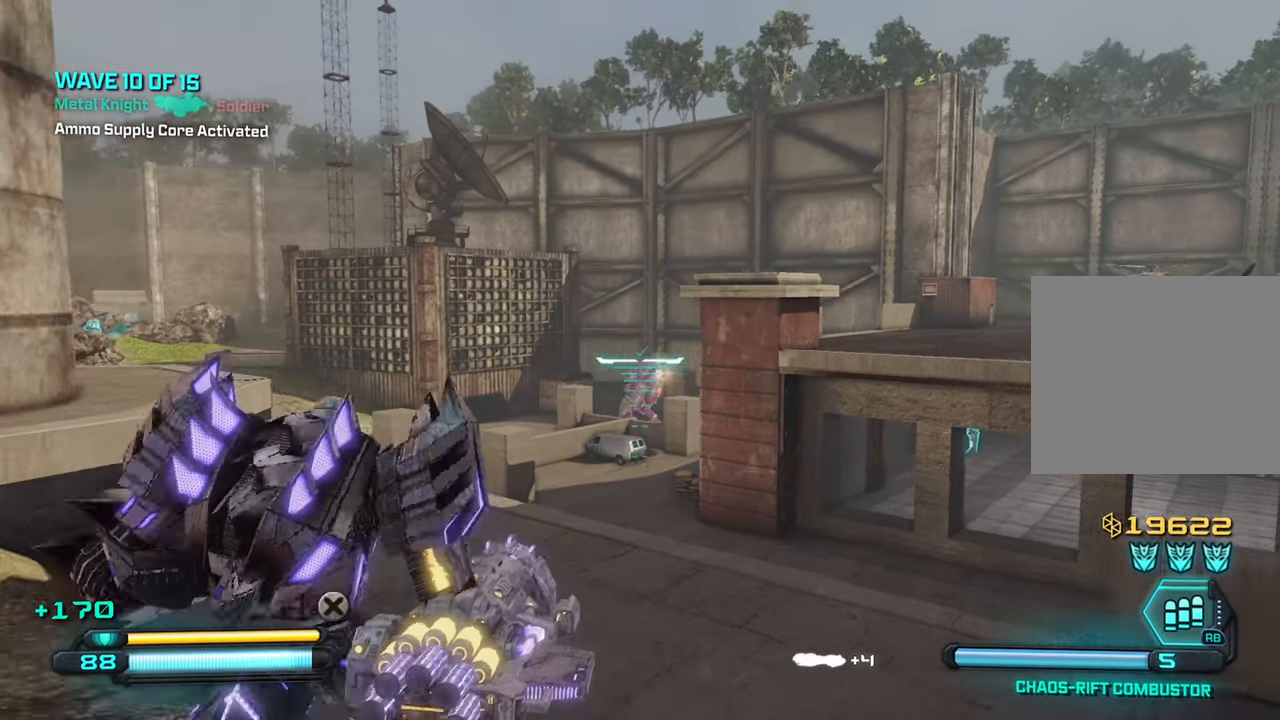
{"buttons": [], "left_stick": "down", "right_stick": "center", "events": [[233, "R2", "down"], [350, "R2", "up"], [350, "left_stick", "center"], [350, "right_stick", "center"], [400, "left_stick", "down"]]}
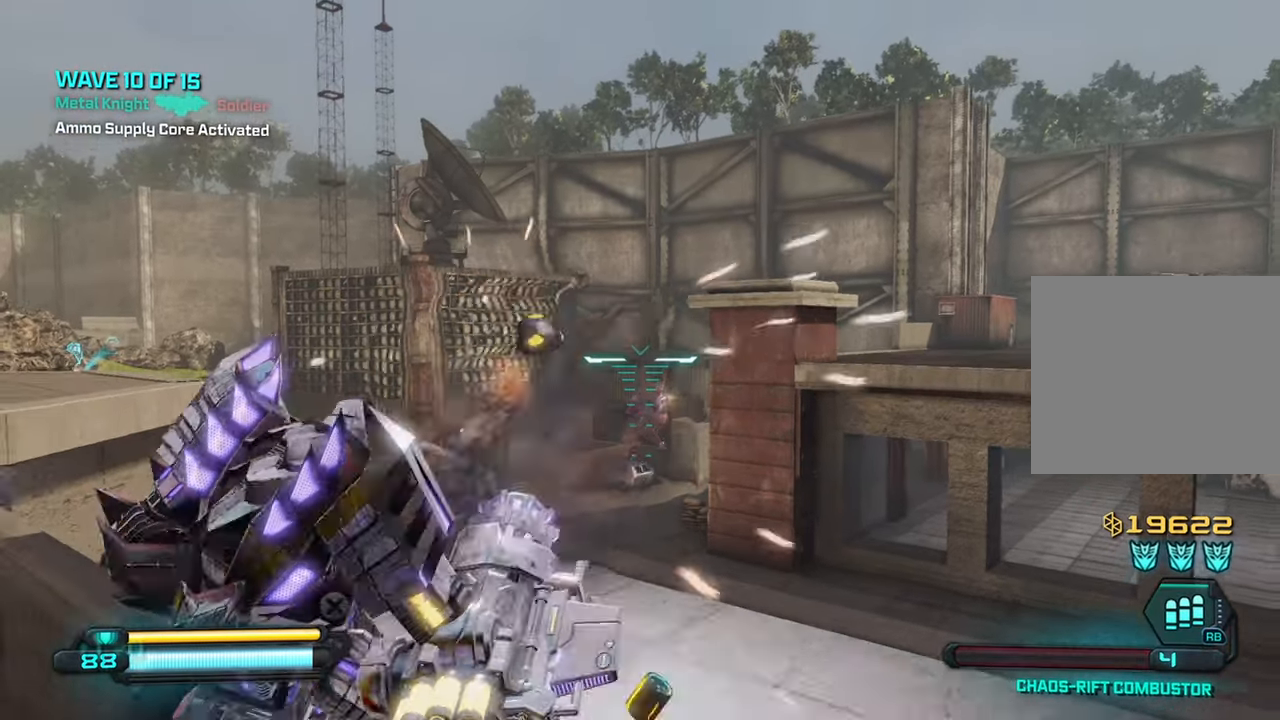
{"buttons": [], "left_stick": "down-left", "right_stick": "center", "events": [[217, "left_stick", "down-left"]]}
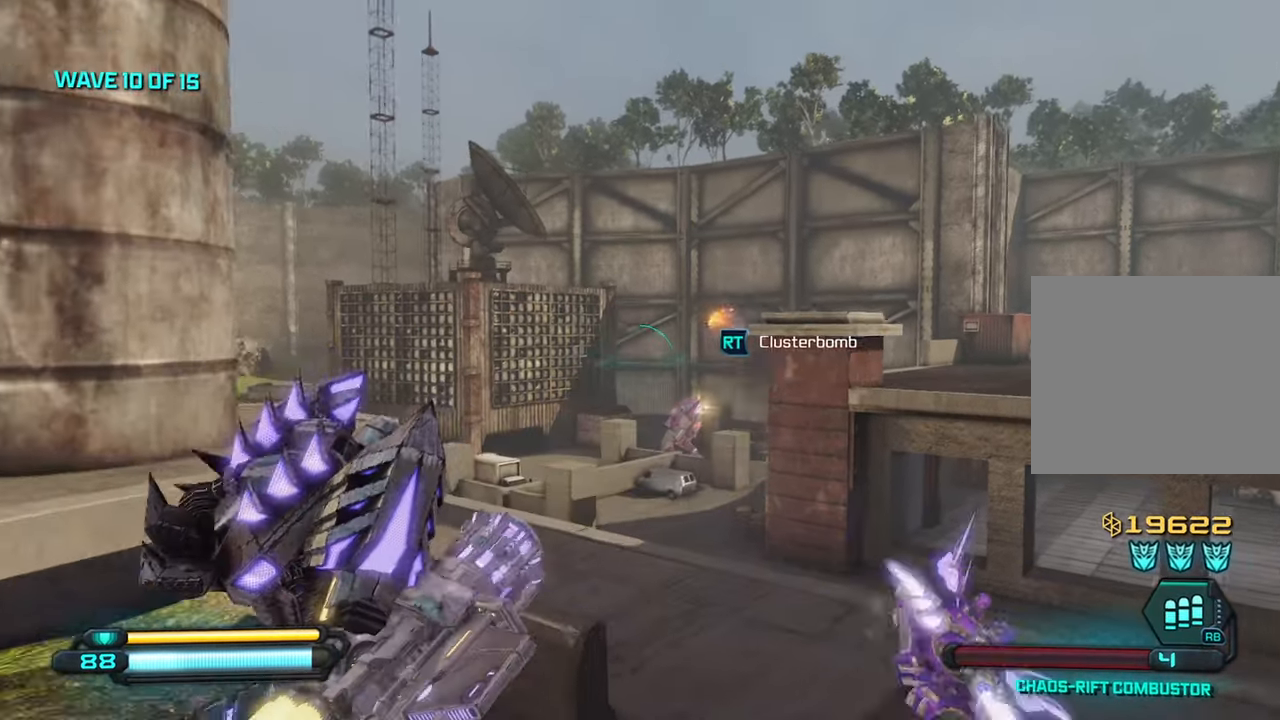
{"buttons": ["R2"], "left_stick": "down-left", "right_stick": "center", "events": [[500, "R2", "down"]]}
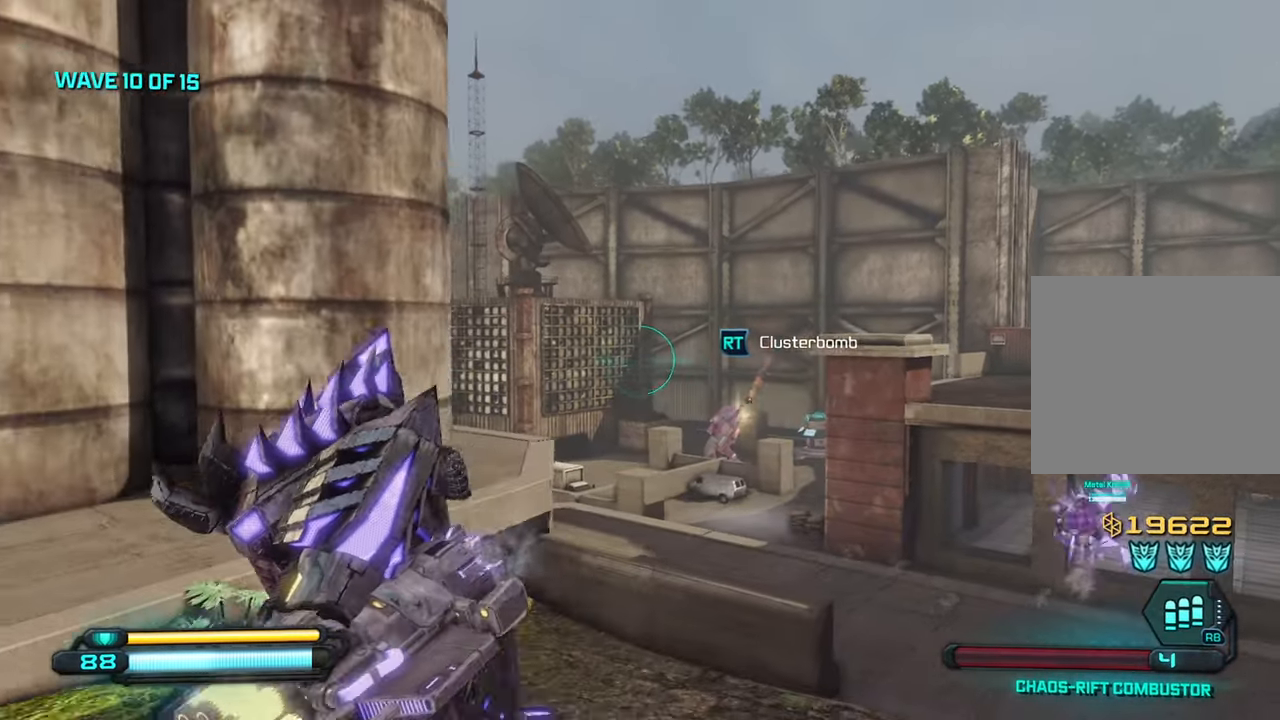
{"buttons": [], "left_stick": "down", "right_stick": "center", "events": [[67, "left_stick", "down"], [117, "R2", "up"]]}
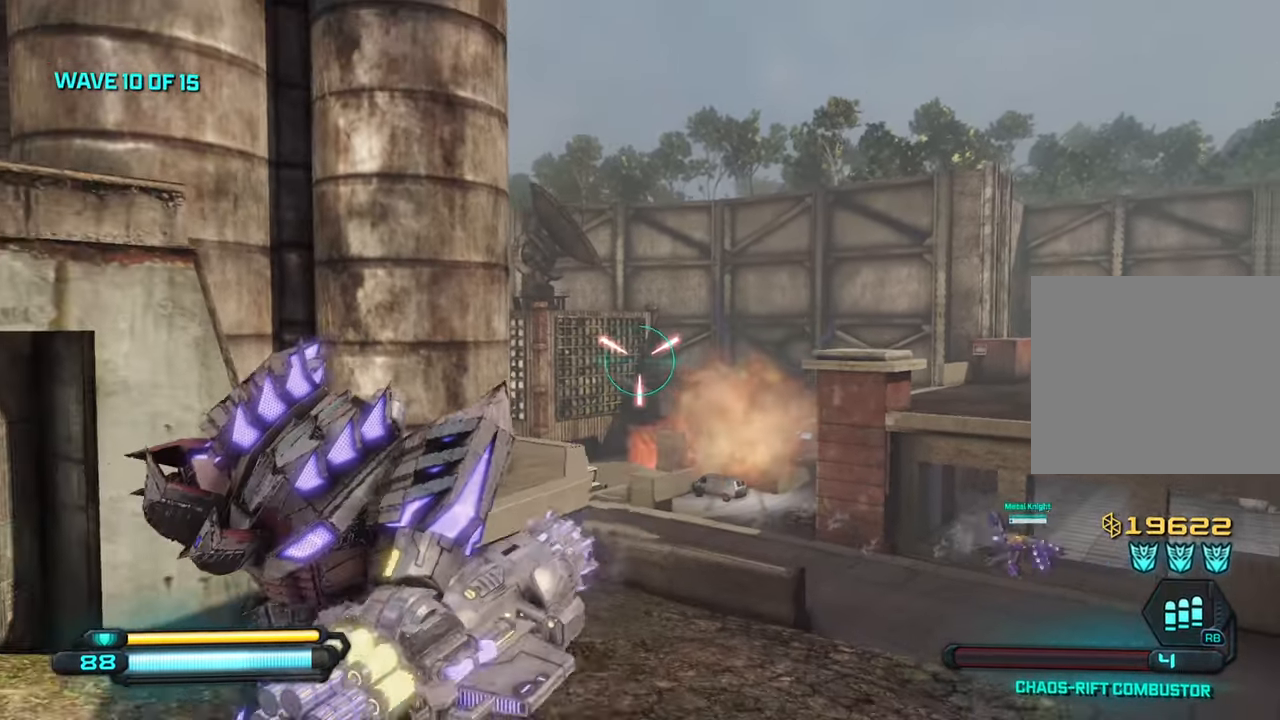
{"buttons": [], "left_stick": "down-right", "right_stick": "right", "events": [[50, "left_stick", "down-right"], [133, "right_stick", "down-left"], [400, "right_stick", "right"]]}
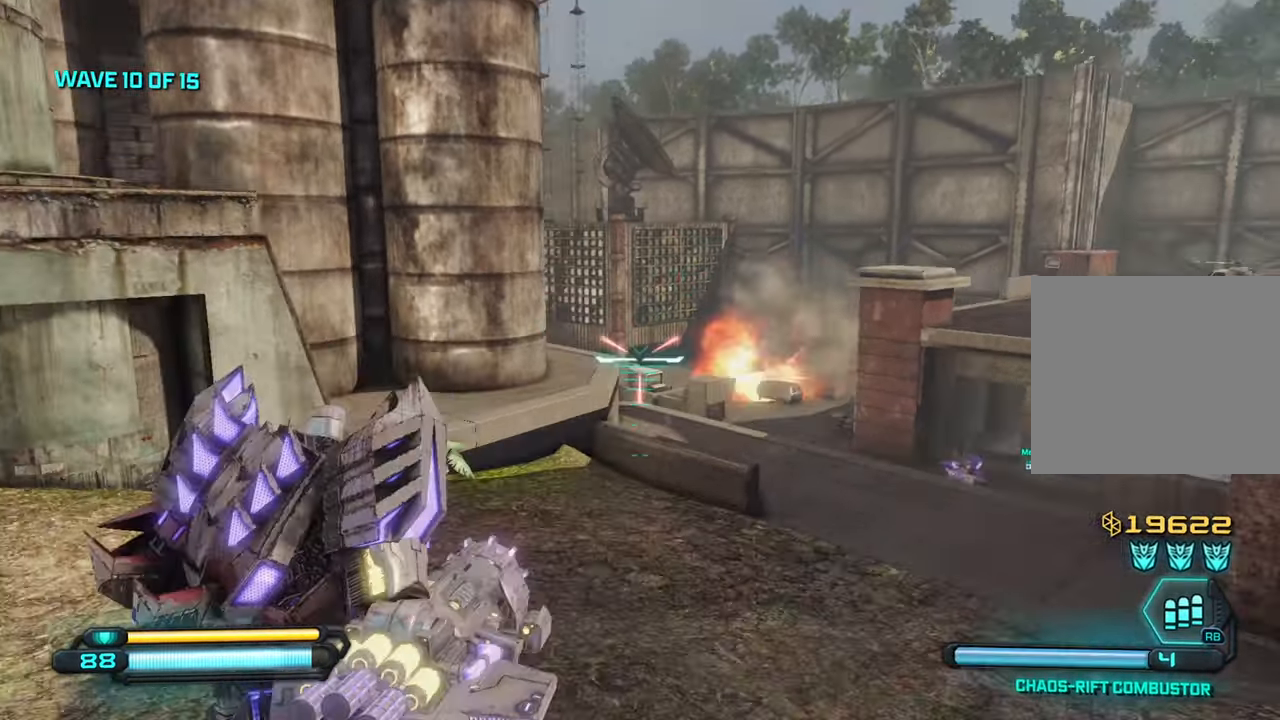
{"buttons": [], "left_stick": "up", "right_stick": "up", "events": [[83, "right_stick", "center"], [133, "left_stick", "down"], [333, "R1", "down"], [350, "left_stick", "left"], [450, "left_stick", "up"], [483, "R1", "up"], [500, "right_stick", "up"]]}
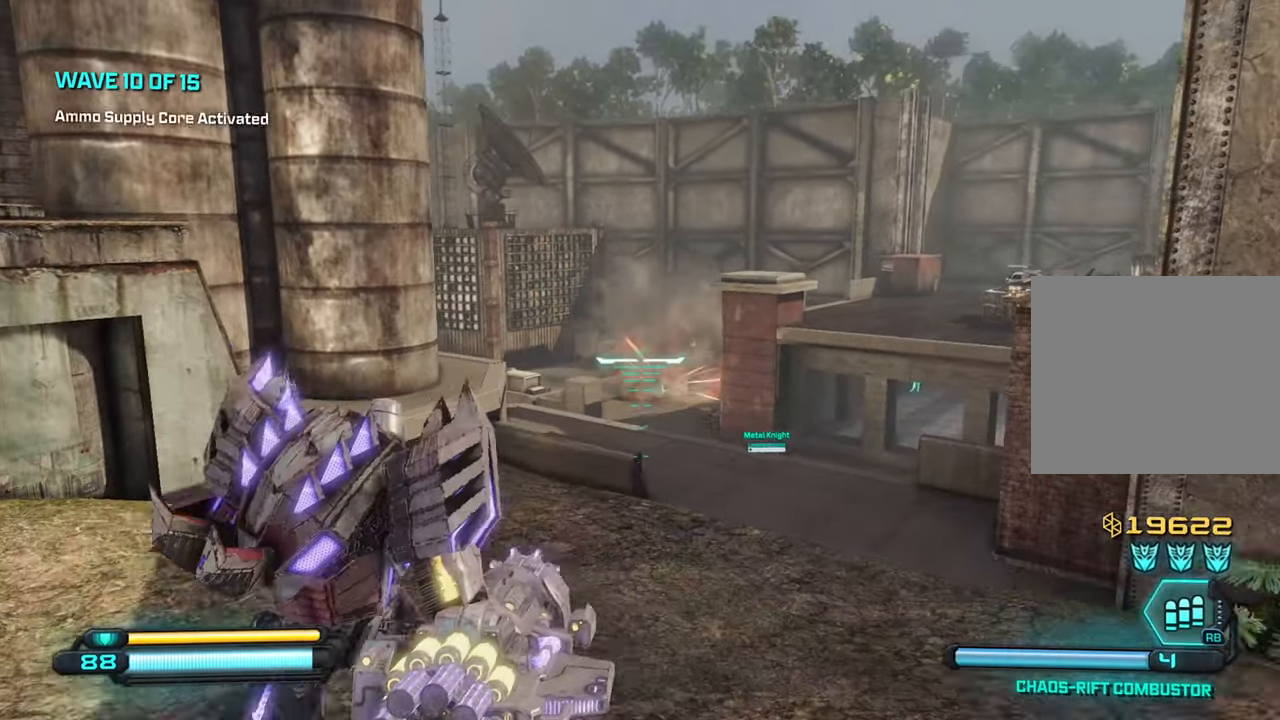
{"buttons": [], "left_stick": "up", "right_stick": "up", "events": []}
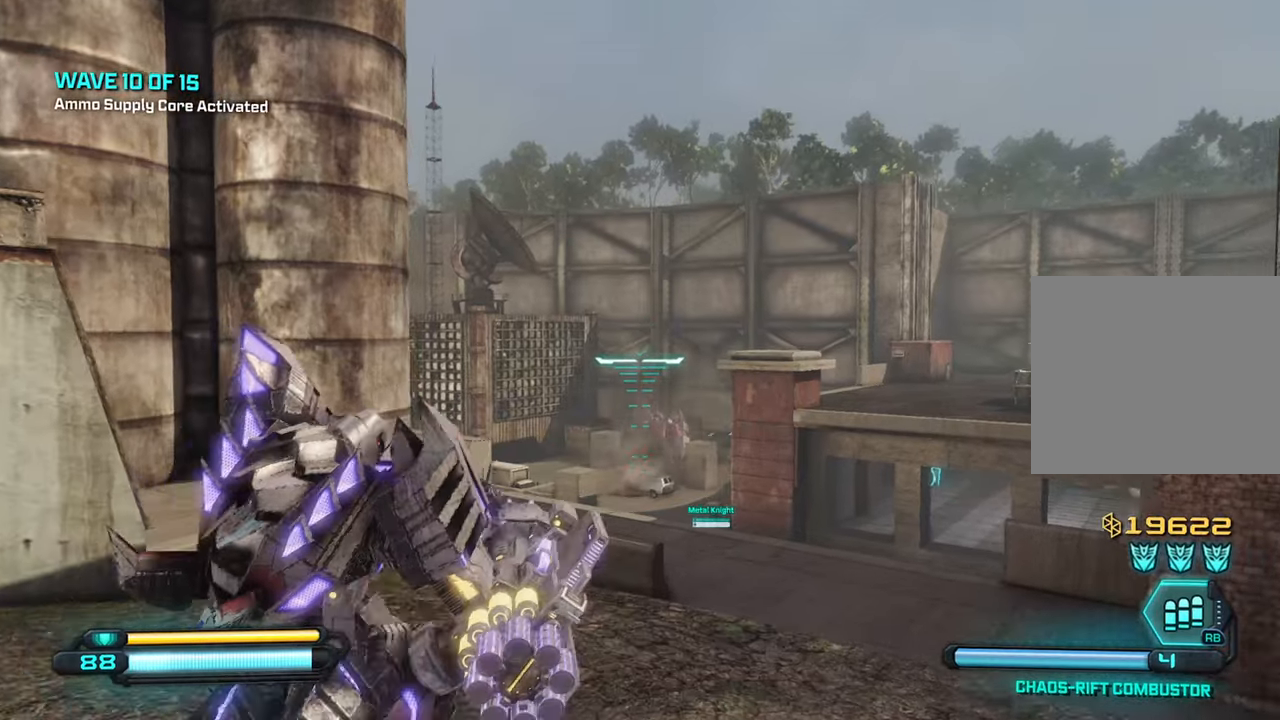
{"buttons": [], "left_stick": "up", "right_stick": "center", "events": [[450, "right_stick", "center"]]}
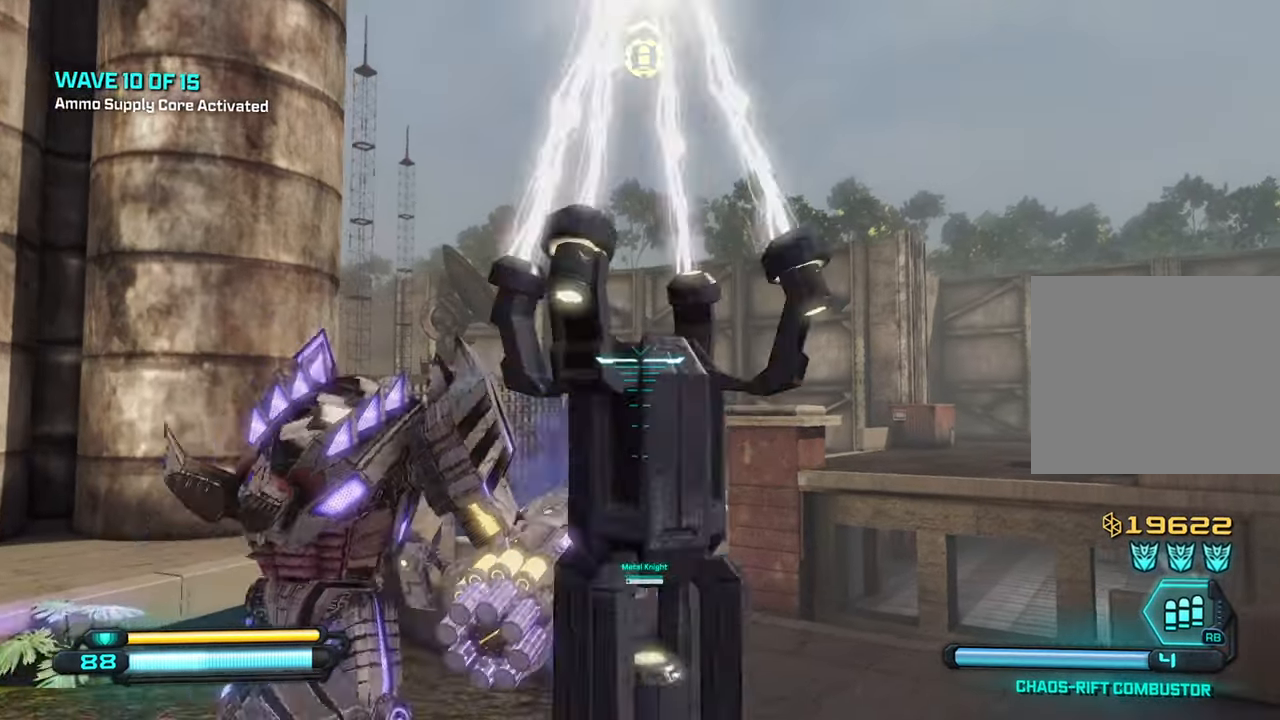
{"buttons": [], "left_stick": "down-right", "right_stick": "down", "events": [[17, "R2", "down"], [100, "right_stick", "down"], [117, "left_stick", "up-right"], [134, "R2", "up"], [284, "left_stick", "down-right"]]}
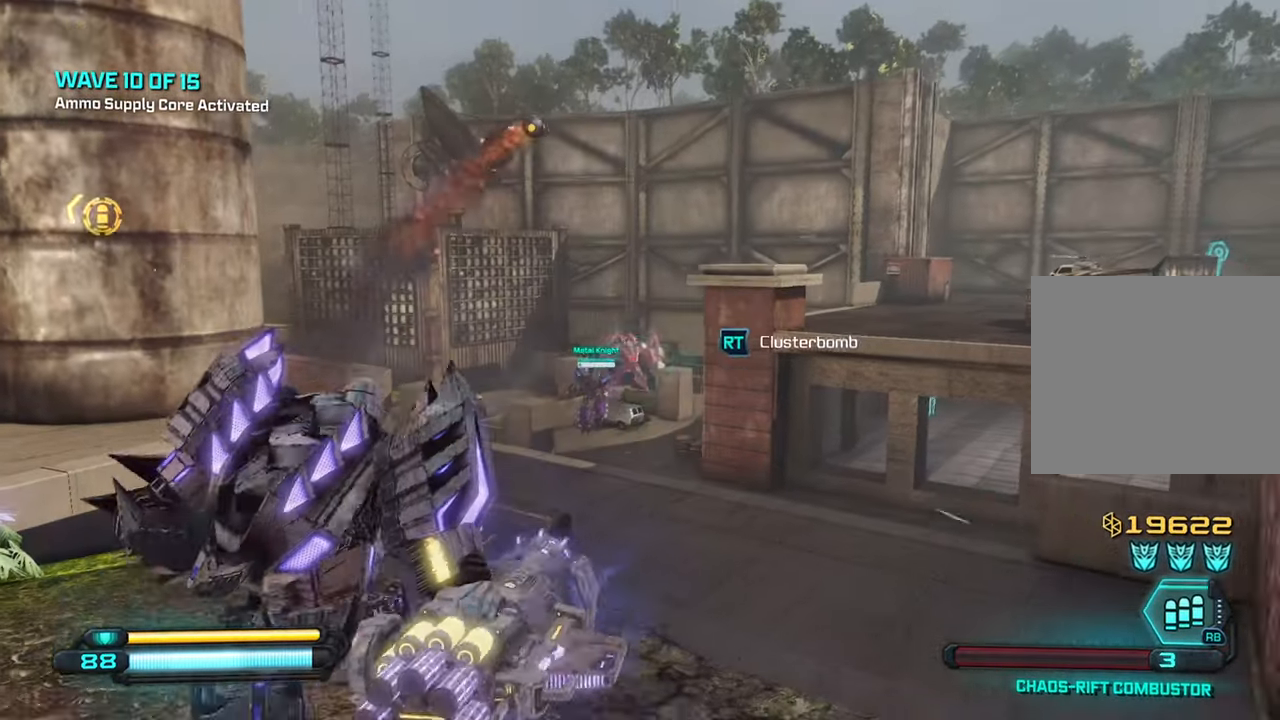
{"buttons": [], "left_stick": "center", "right_stick": "center", "events": [[84, "left_stick", "down"], [200, "right_stick", "center"], [317, "left_stick", "center"]]}
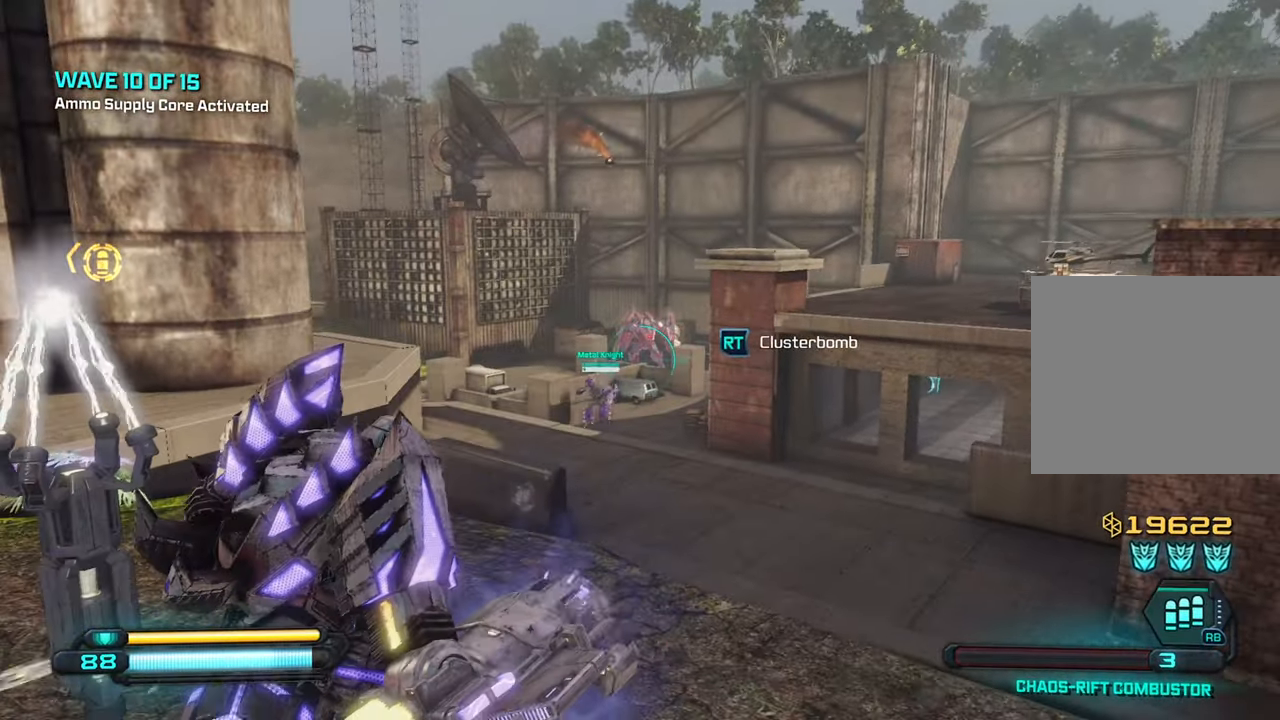
{"buttons": [], "left_stick": "center", "right_stick": "center", "events": []}
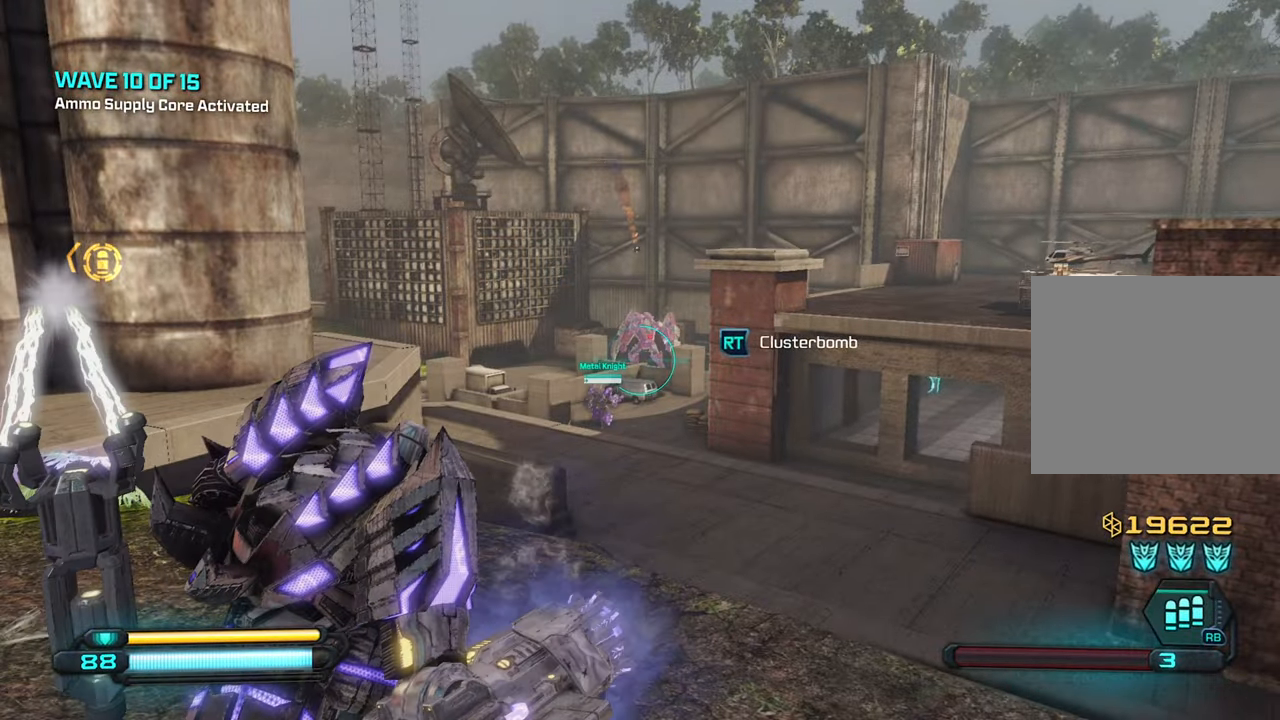
{"buttons": [], "left_stick": "center", "right_stick": "center", "events": [[67, "R2", "down"], [200, "R2", "up"]]}
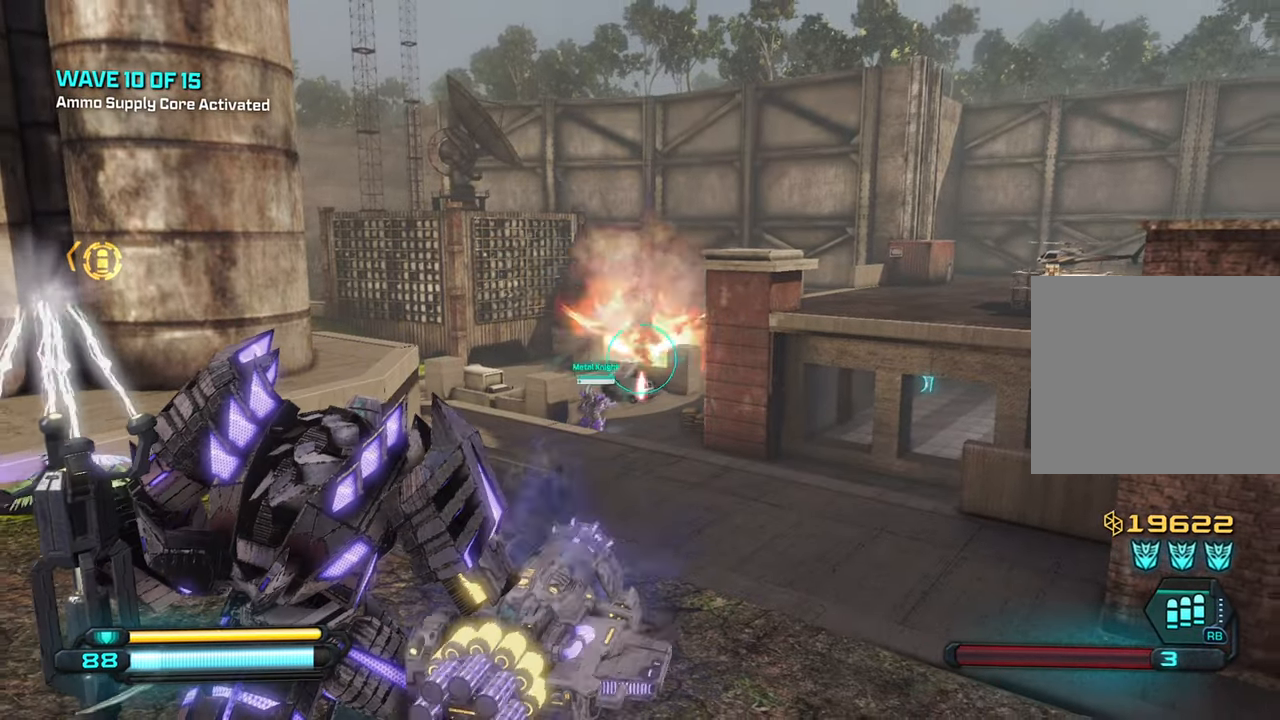
{"buttons": [], "left_stick": "center", "right_stick": "up", "events": [[84, "left_stick", "right"], [84, "right_stick", "left"], [217, "right_stick", "center"], [300, "left_stick", "center"], [484, "right_stick", "up"]]}
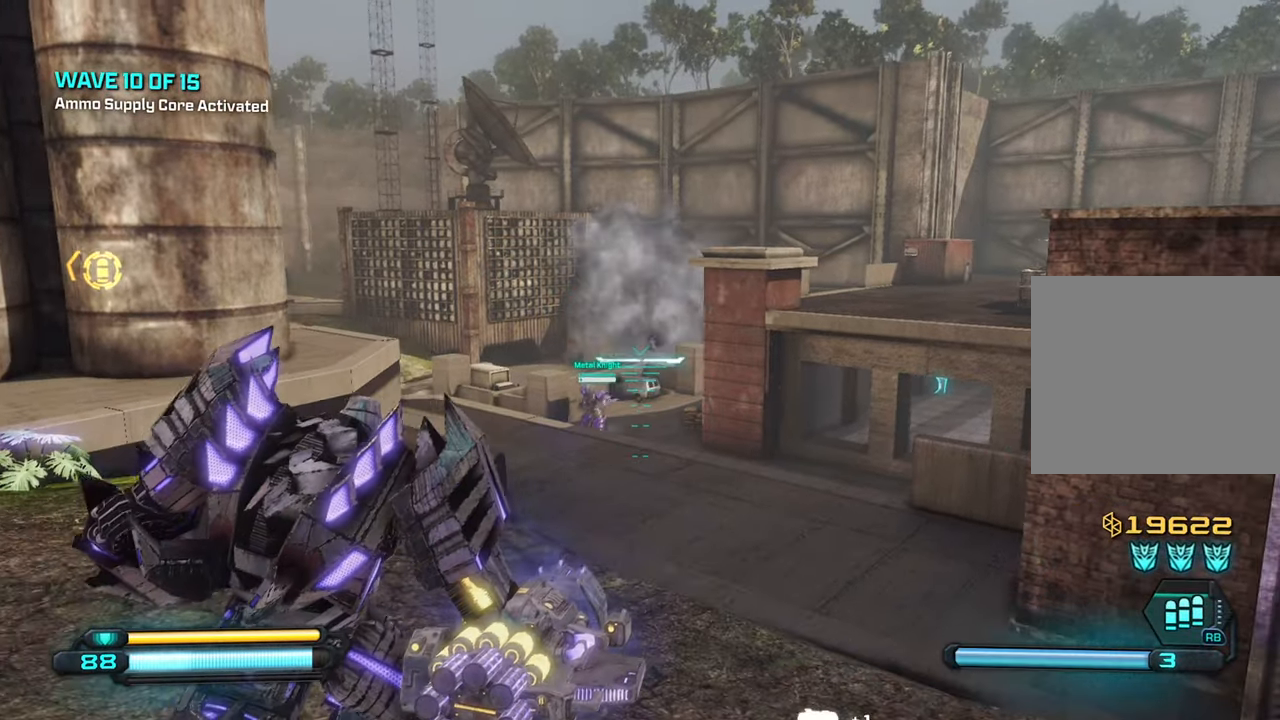
{"buttons": [], "left_stick": "up", "right_stick": "up", "events": [[367, "left_stick", "up"]]}